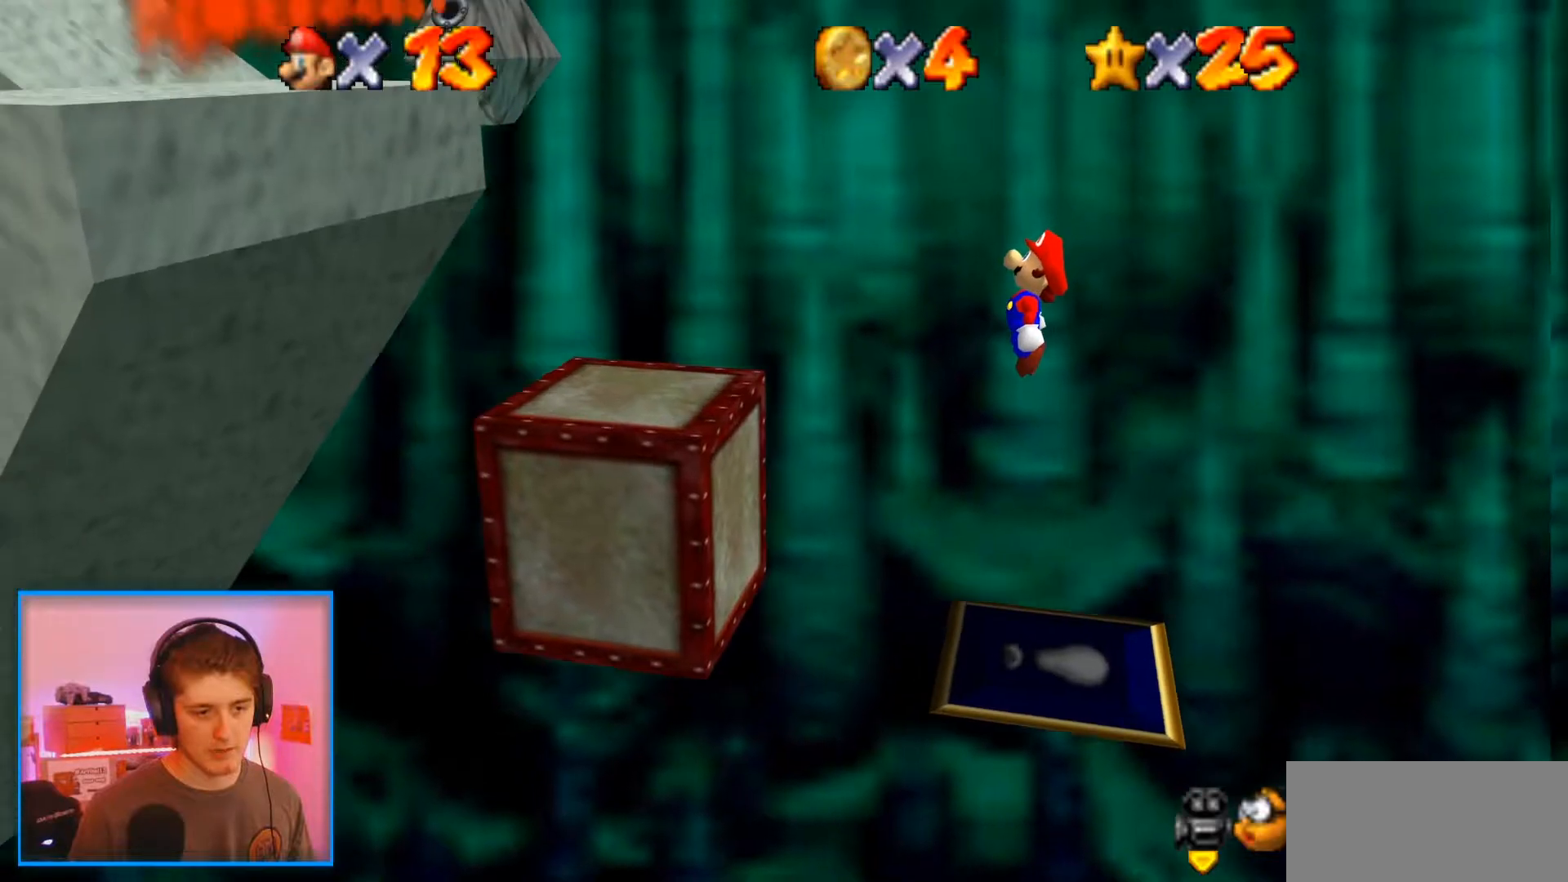
Gameplay with a controller (Nintendo layout); each line is a JSON object with the inputs held at the frame after it. "events" lists button and stick changes between this image and that frame as [ms after this image, input, new state], when the widget could be followed in between. Not read: L3 R3.
{"buttons": [], "left_stick": "left", "events": [[117, "left_stick", "right"], [233, "B", "down"], [233, "left_stick", "left"], [417, "B", "up"], [467, "A", "up"]]}
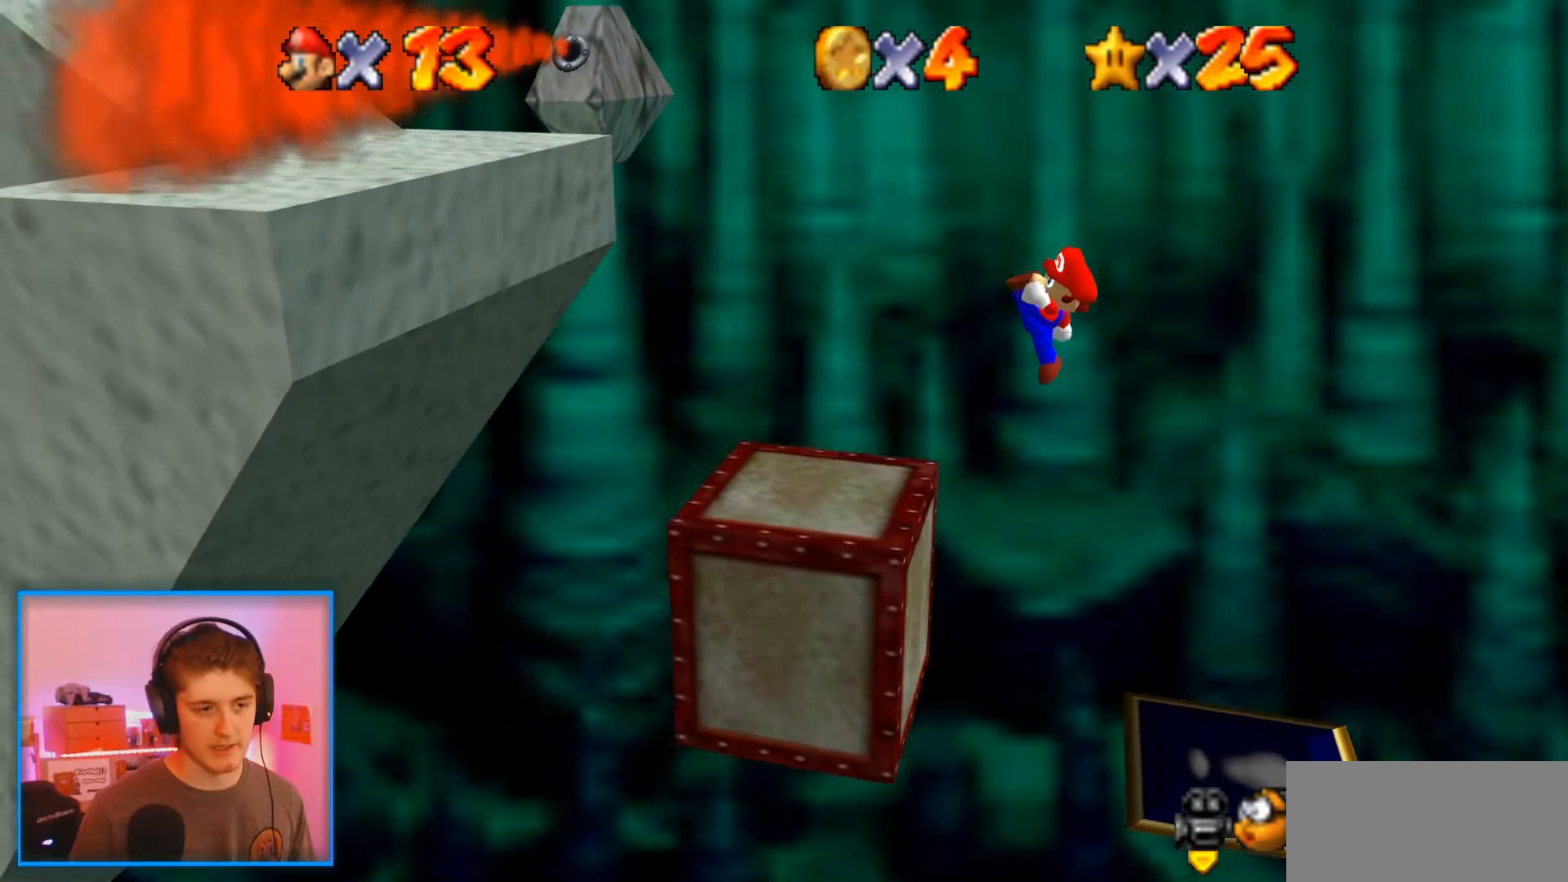
{"buttons": ["A"], "left_stick": "left", "events": [[267, "A", "down"]]}
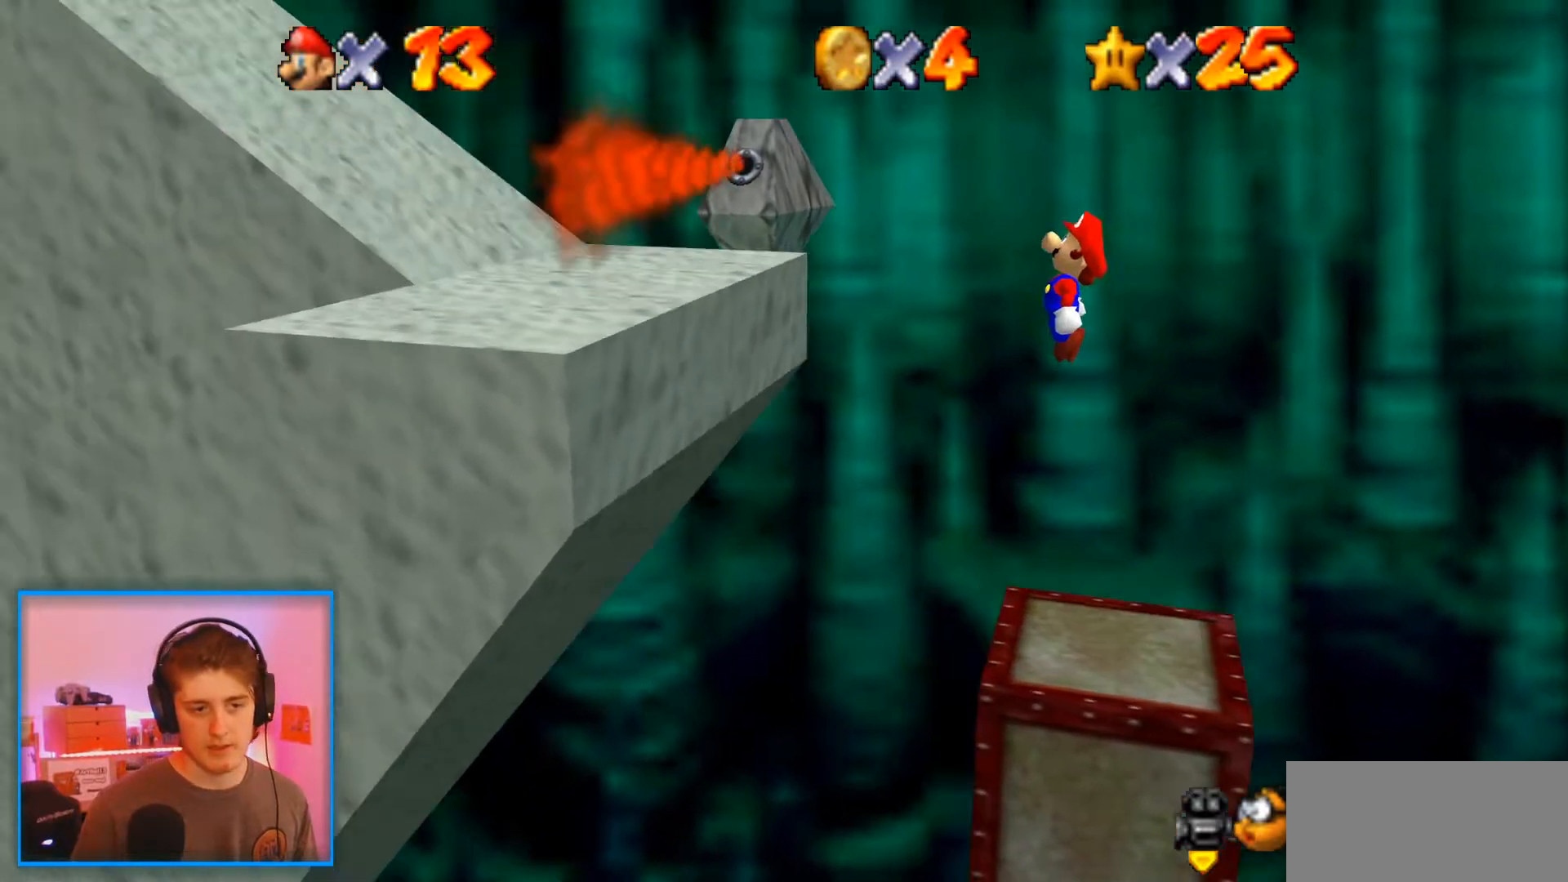
{"buttons": ["A"], "left_stick": "left", "events": [[83, "B", "down"], [117, "A", "up"], [150, "B", "up"], [500, "A", "down"]]}
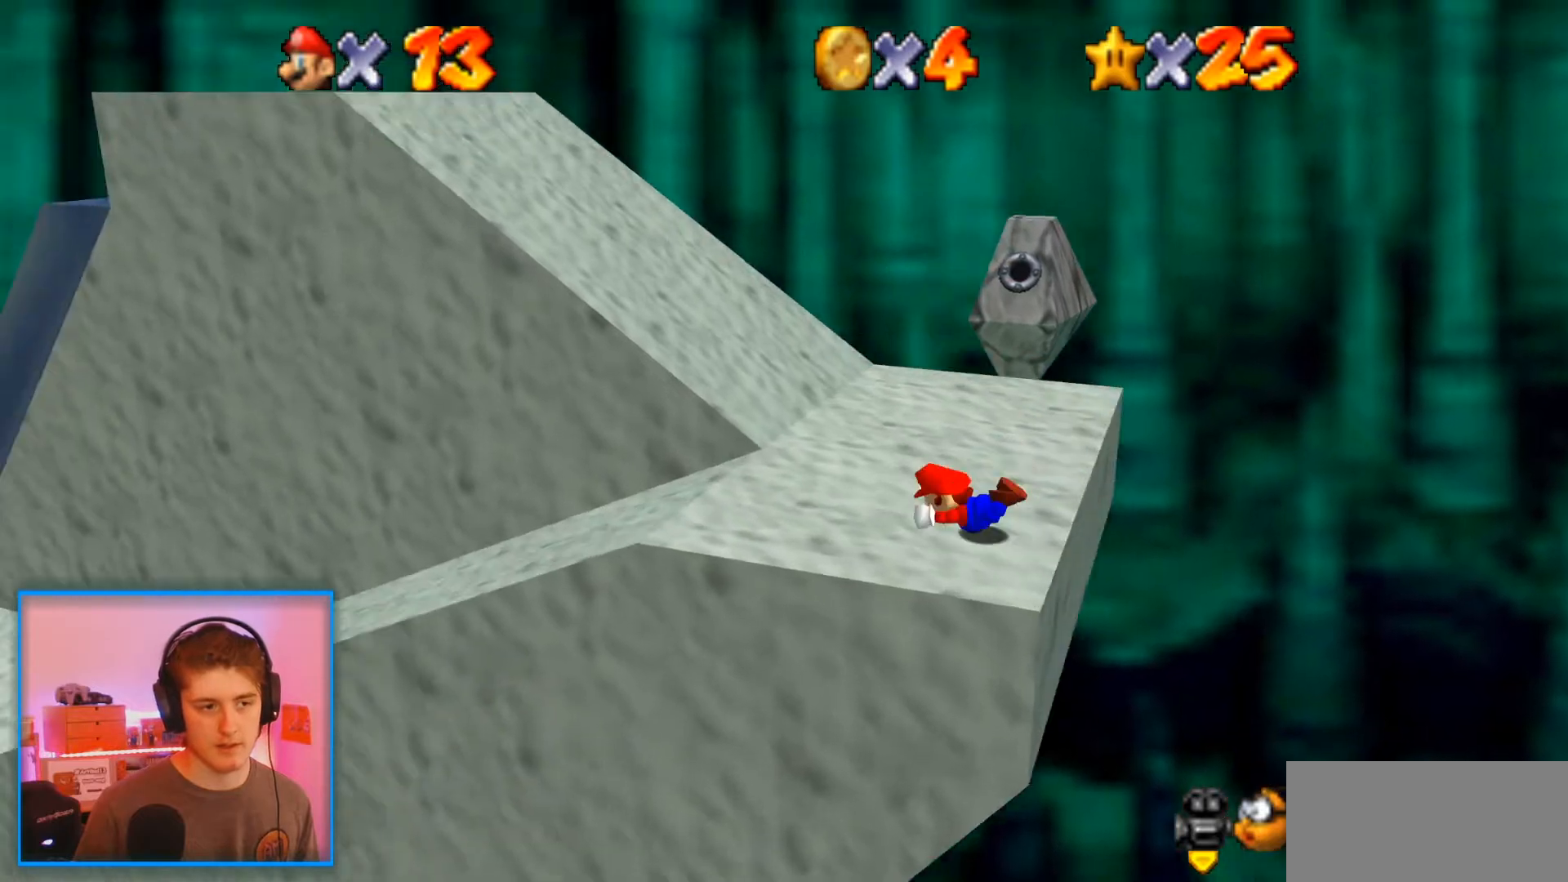
{"buttons": [], "left_stick": "left", "events": [[117, "A", "up"], [317, "A", "down"], [450, "A", "up"]]}
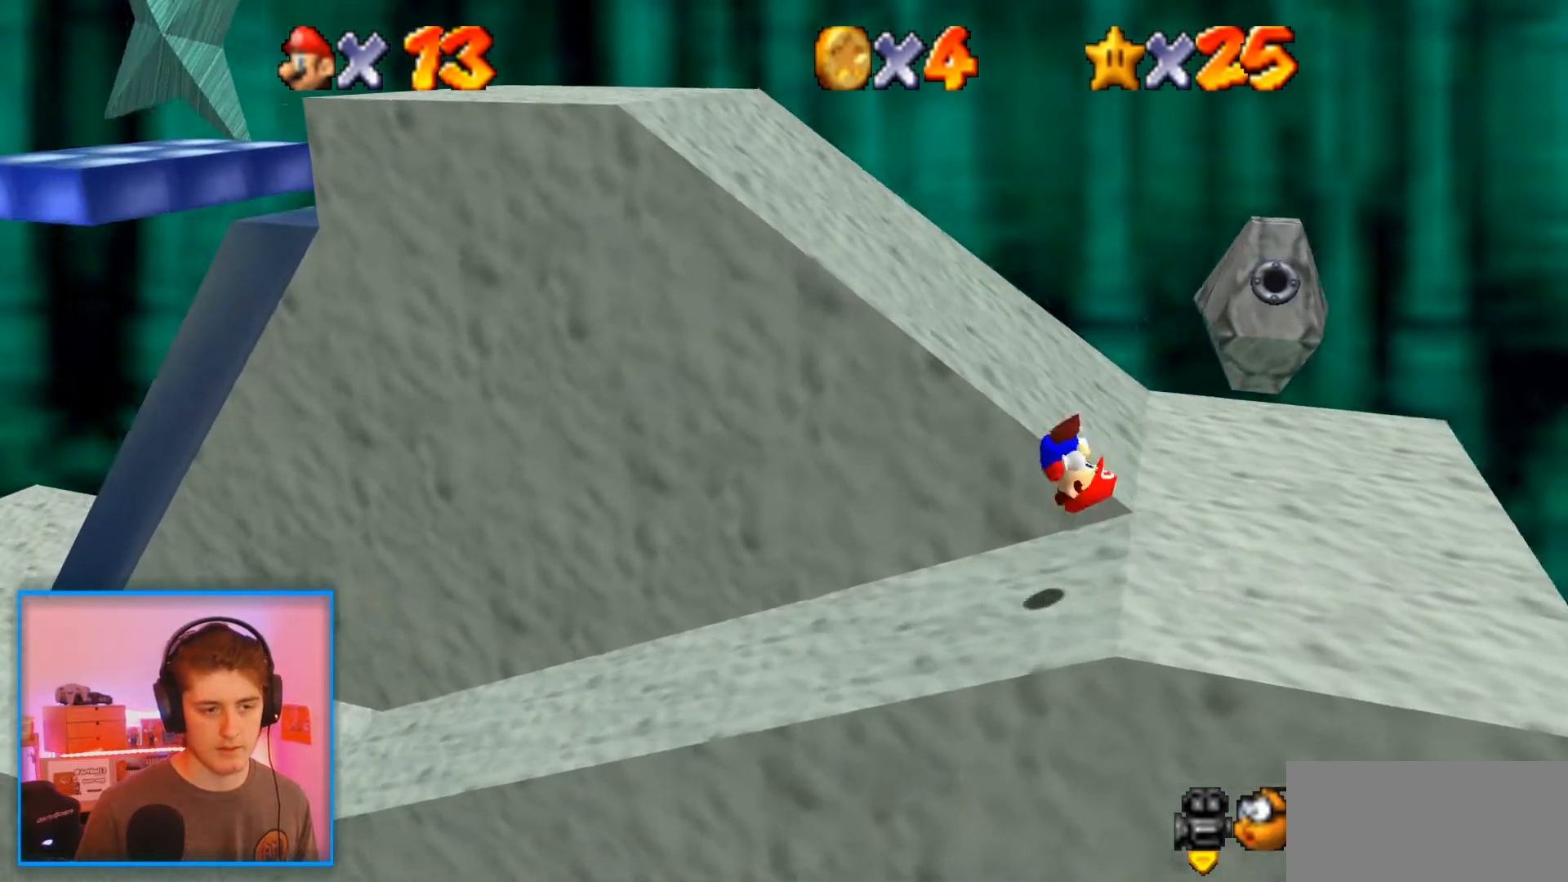
{"buttons": [], "left_stick": "left", "events": []}
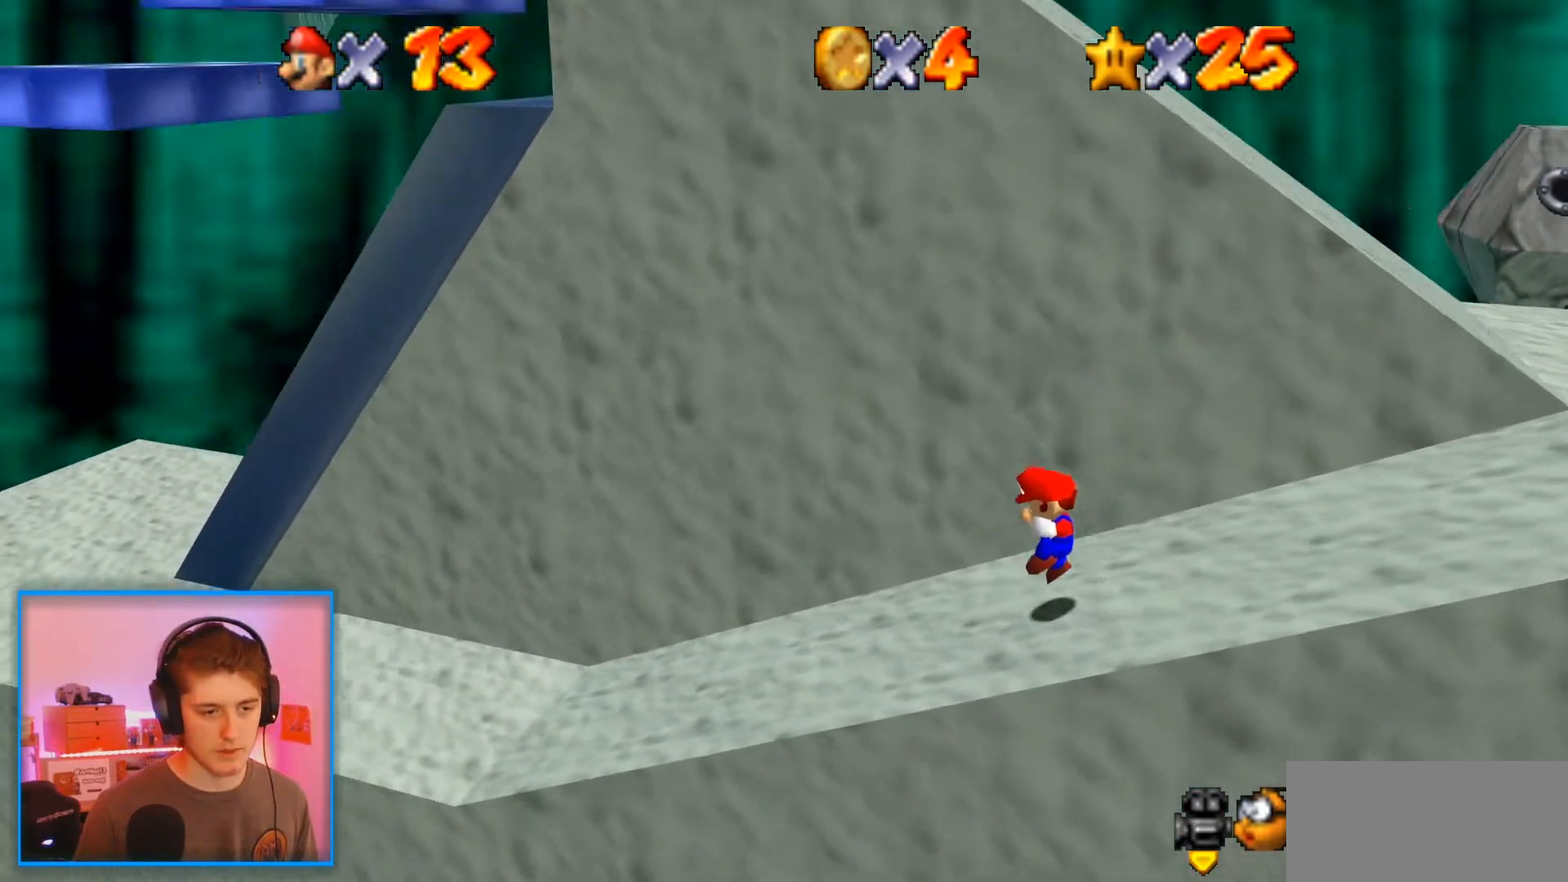
{"buttons": [], "left_stick": "left"}
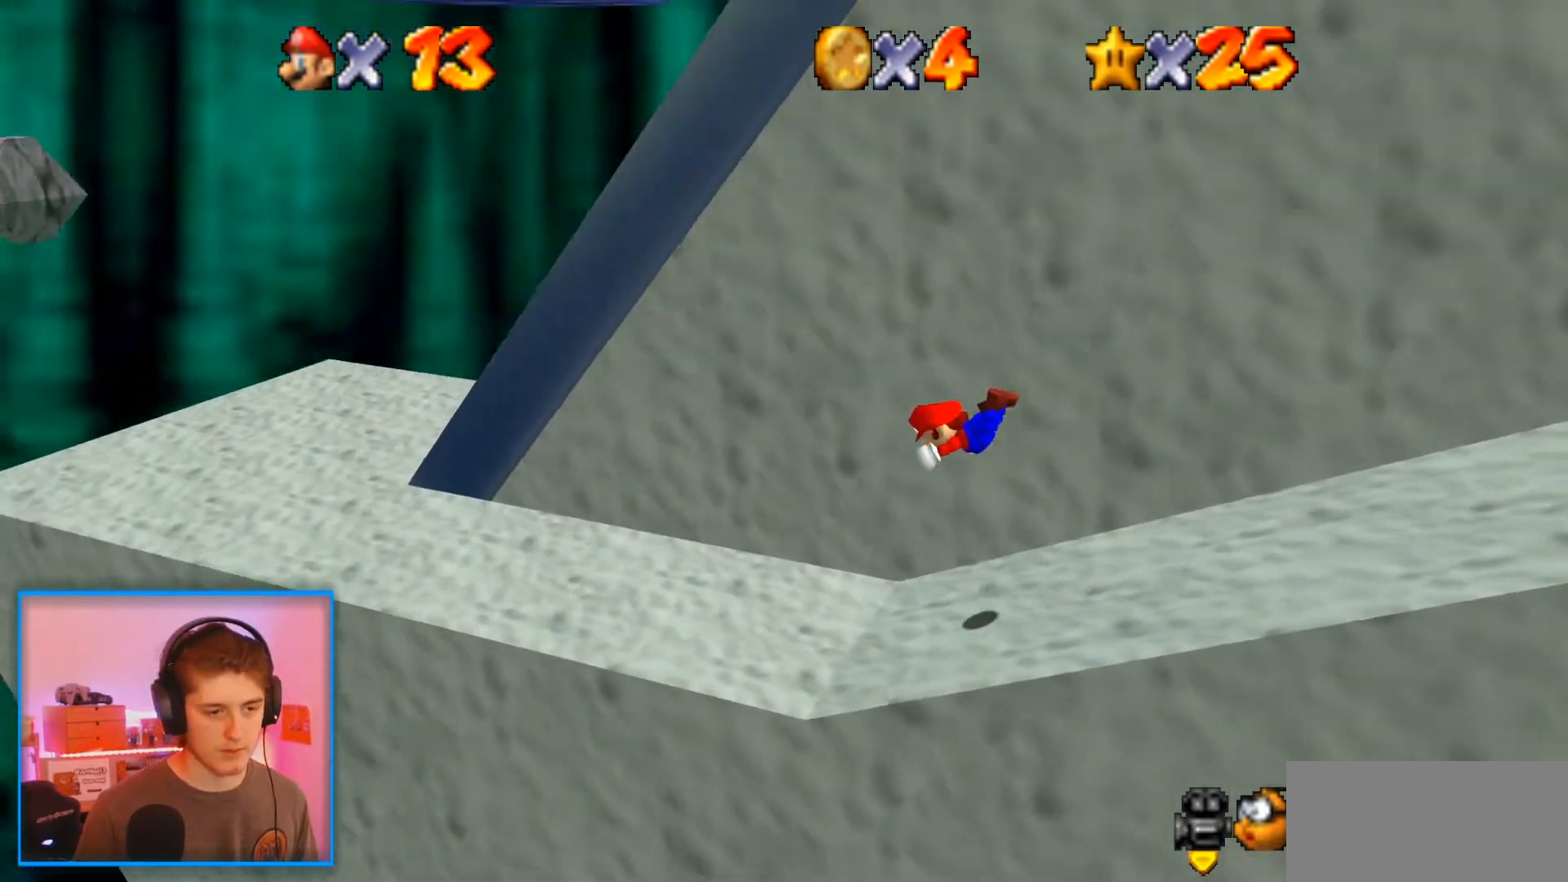
{"buttons": [], "left_stick": "left", "events": [[317, "A", "down"], [400, "A", "up"]]}
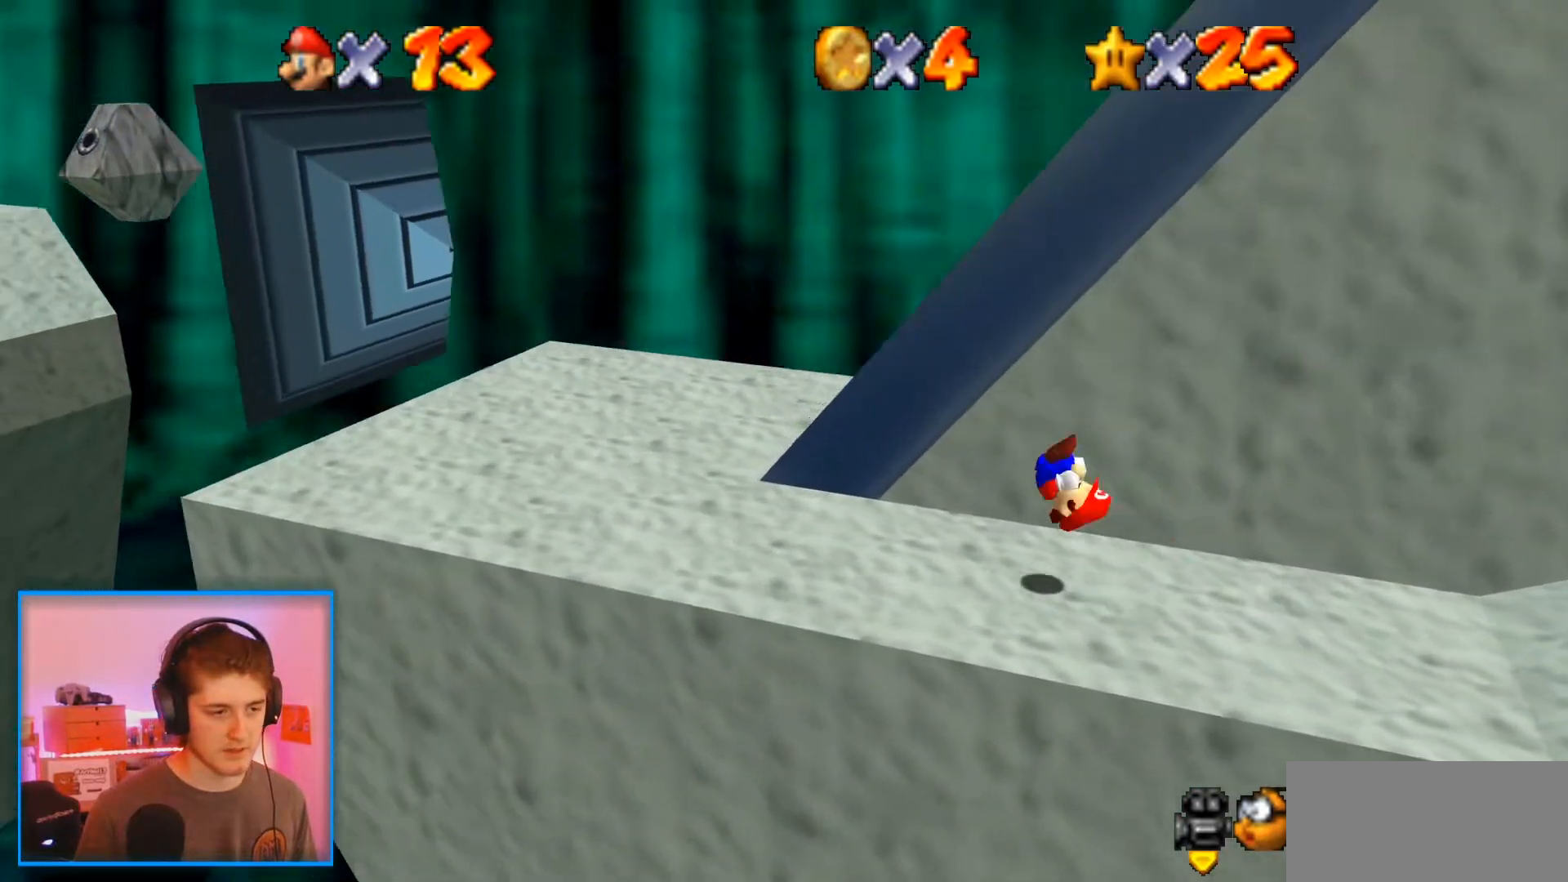
{"buttons": ["A"], "left_stick": "left", "events": [[467, "A", "down"]]}